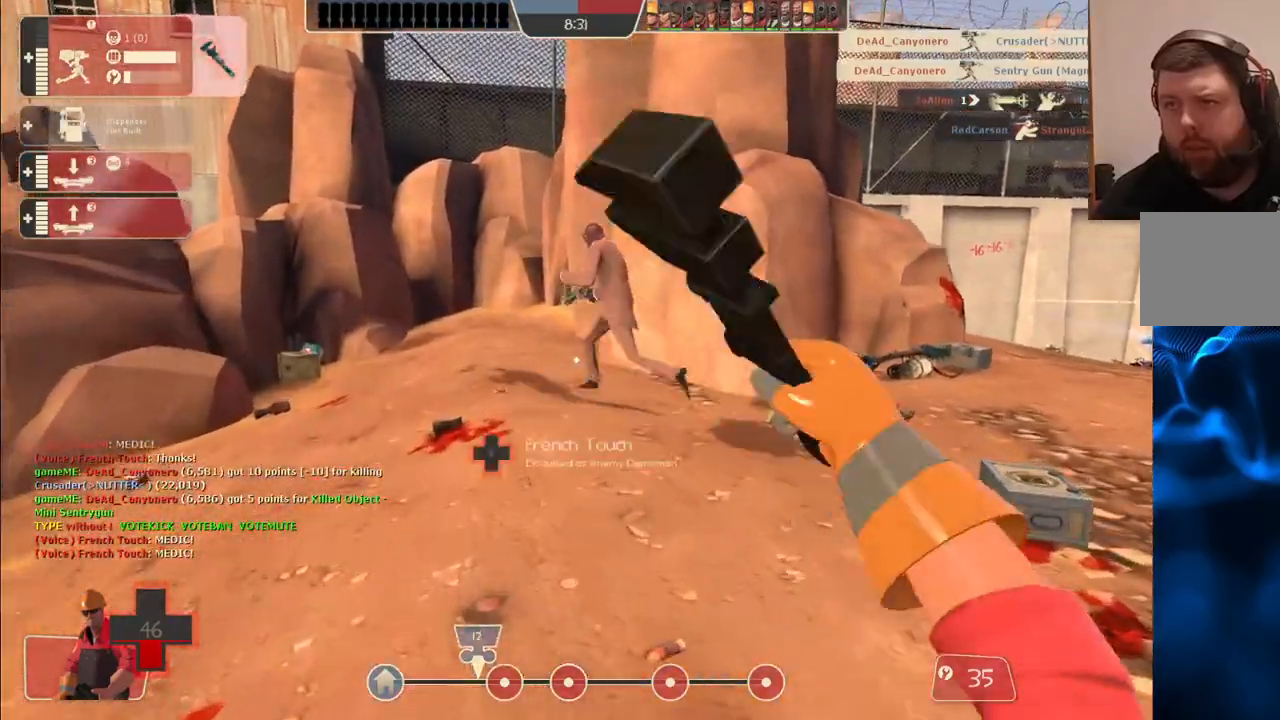
Gameplay with a controller (PlayStation layout); each line is a JSON object with the inputs held at the frame after it. "events" lists button and stick changes between this image and that frame as [ms after this image, input, new state], when the widget could be followed in between.
{"buttons": [], "left_stick": "up", "right_stick": "center", "events": [[217, "R2", "up"], [333, "right_stick", "center"]]}
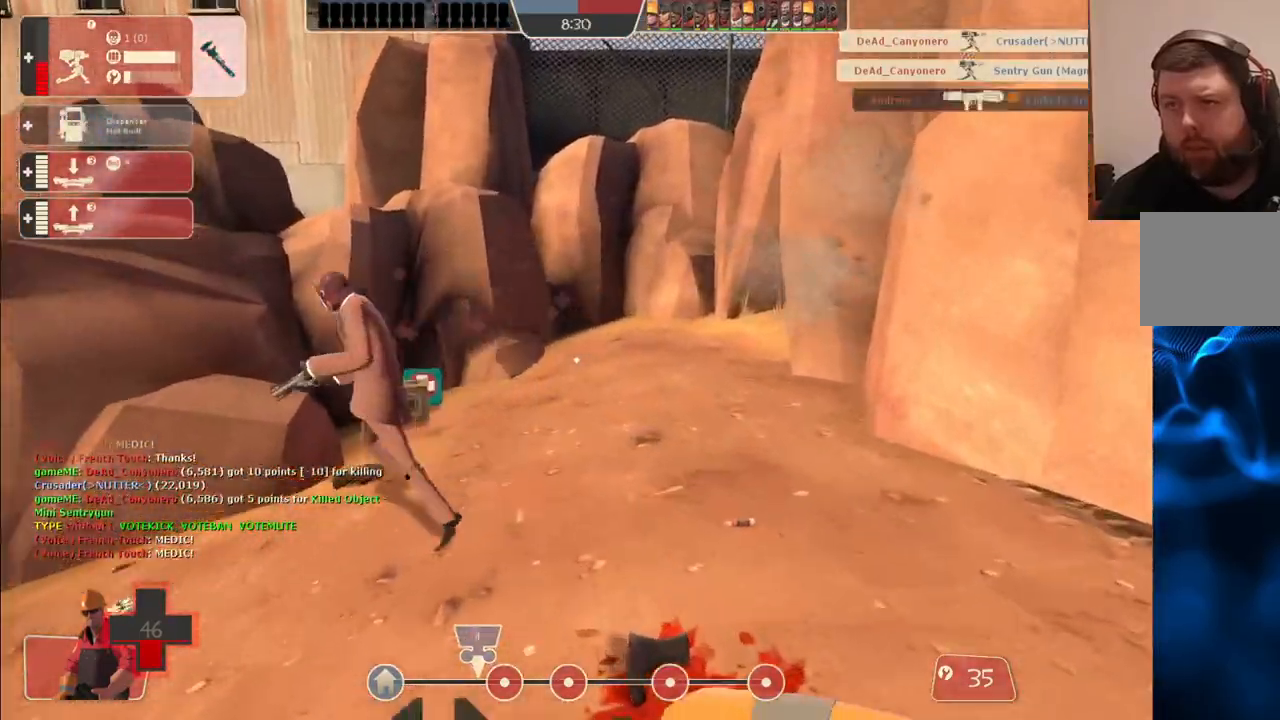
{"buttons": [], "left_stick": "up", "right_stick": "center", "events": [[67, "CIRCLE", "down"], [167, "CIRCLE", "up"]]}
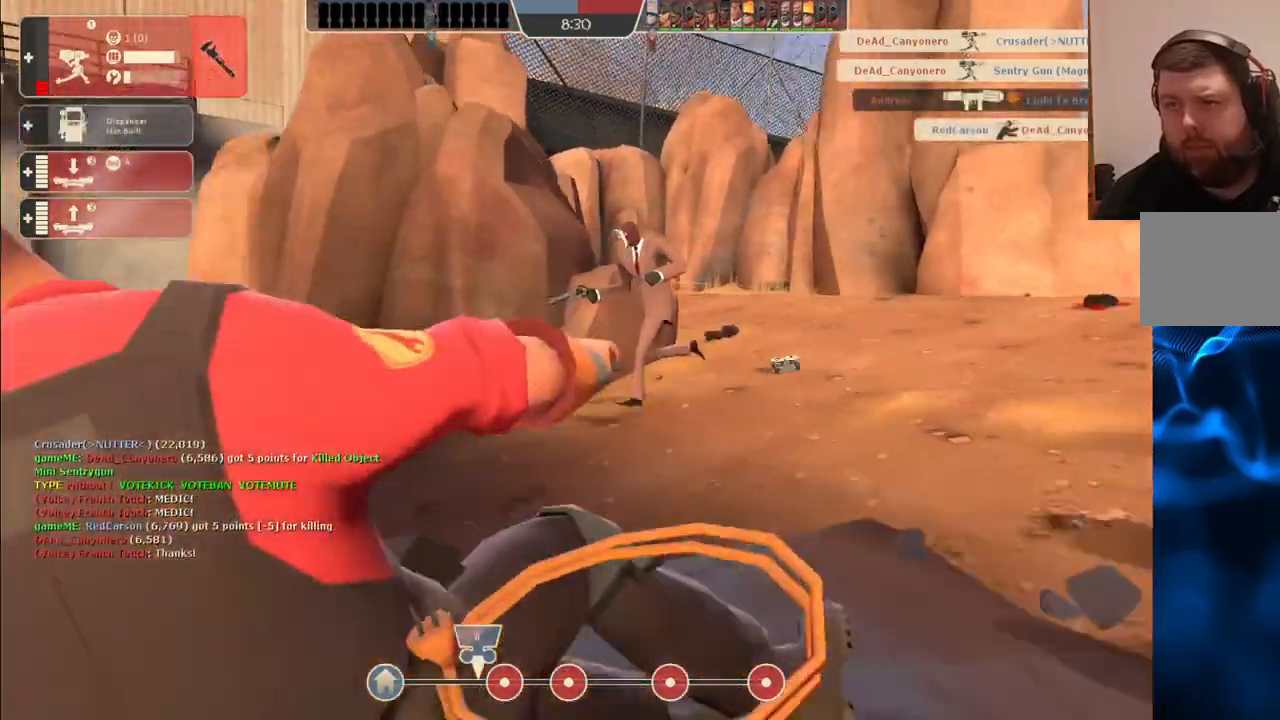
{"buttons": [], "left_stick": "center", "right_stick": "center", "events": [[283, "left_stick", "center"]]}
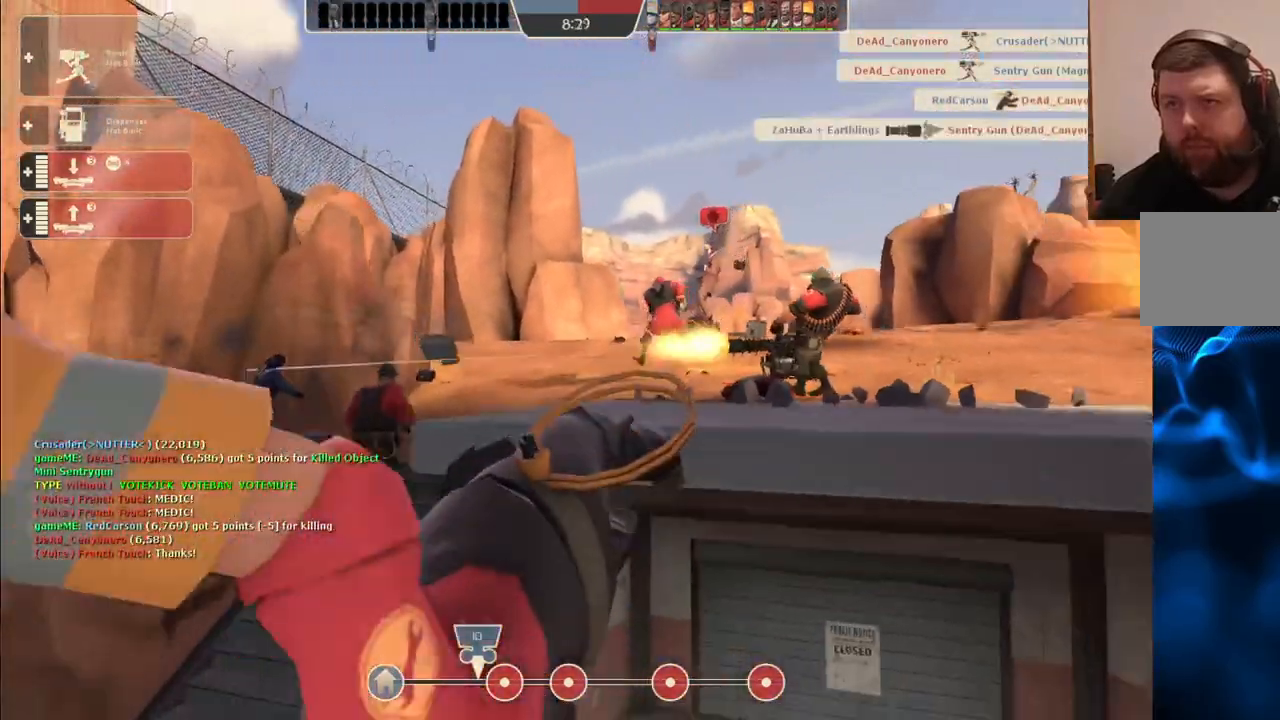
{"buttons": [], "left_stick": "center", "right_stick": "center", "events": []}
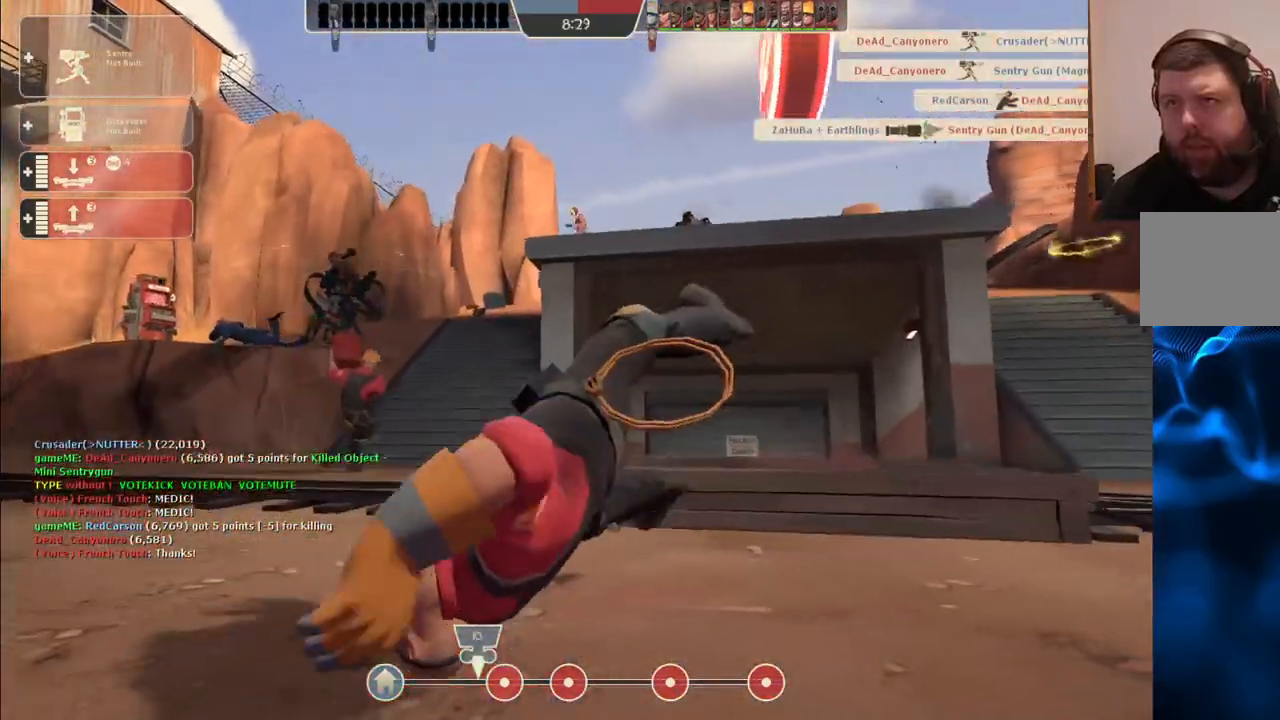
{"buttons": [], "left_stick": "up", "right_stick": "center", "events": [[167, "left_stick", "up"]]}
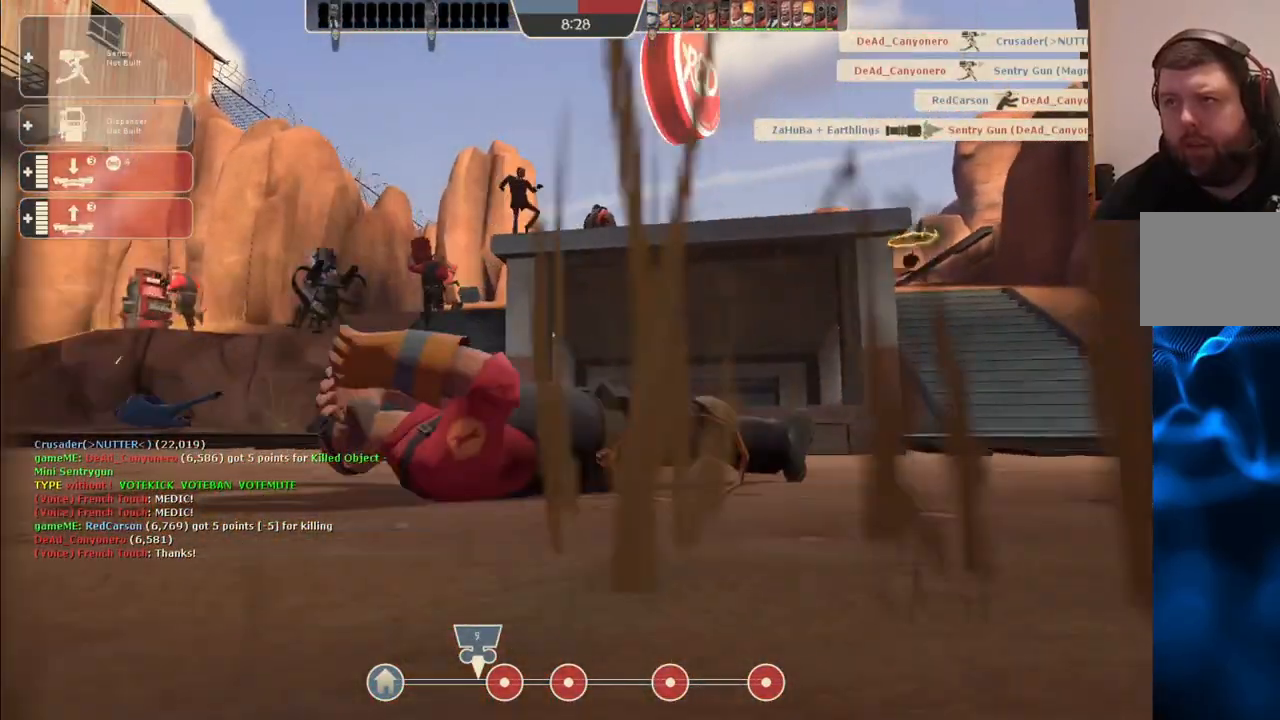
{"buttons": [], "left_stick": "up", "right_stick": "center", "events": []}
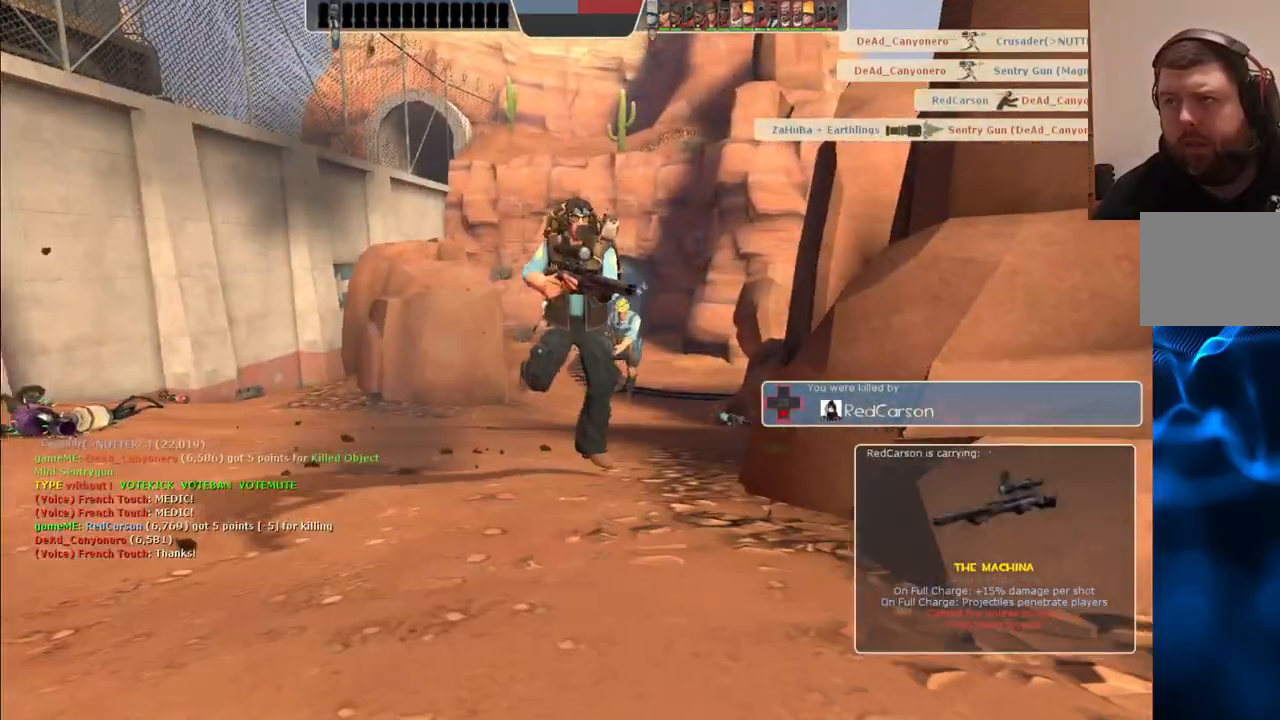
{"buttons": [], "left_stick": "up", "right_stick": "center", "events": []}
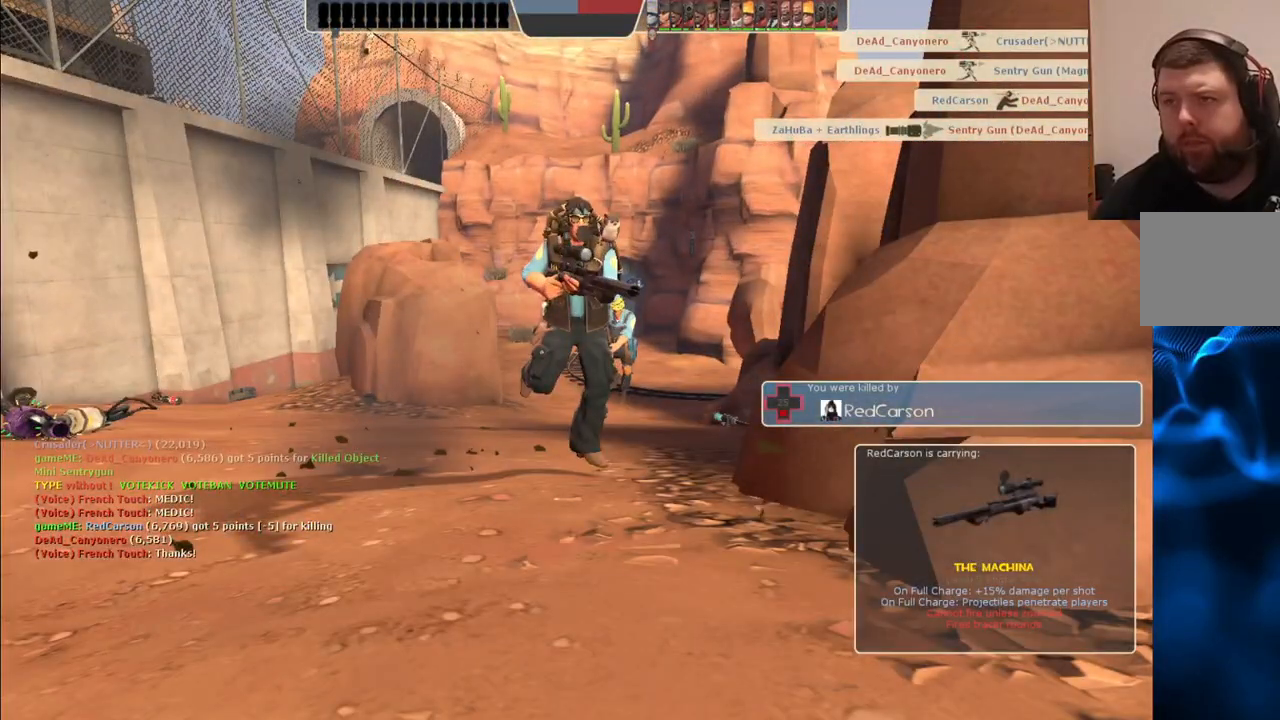
{"buttons": [], "left_stick": "center", "right_stick": "center", "events": [[150, "left_stick", "center"]]}
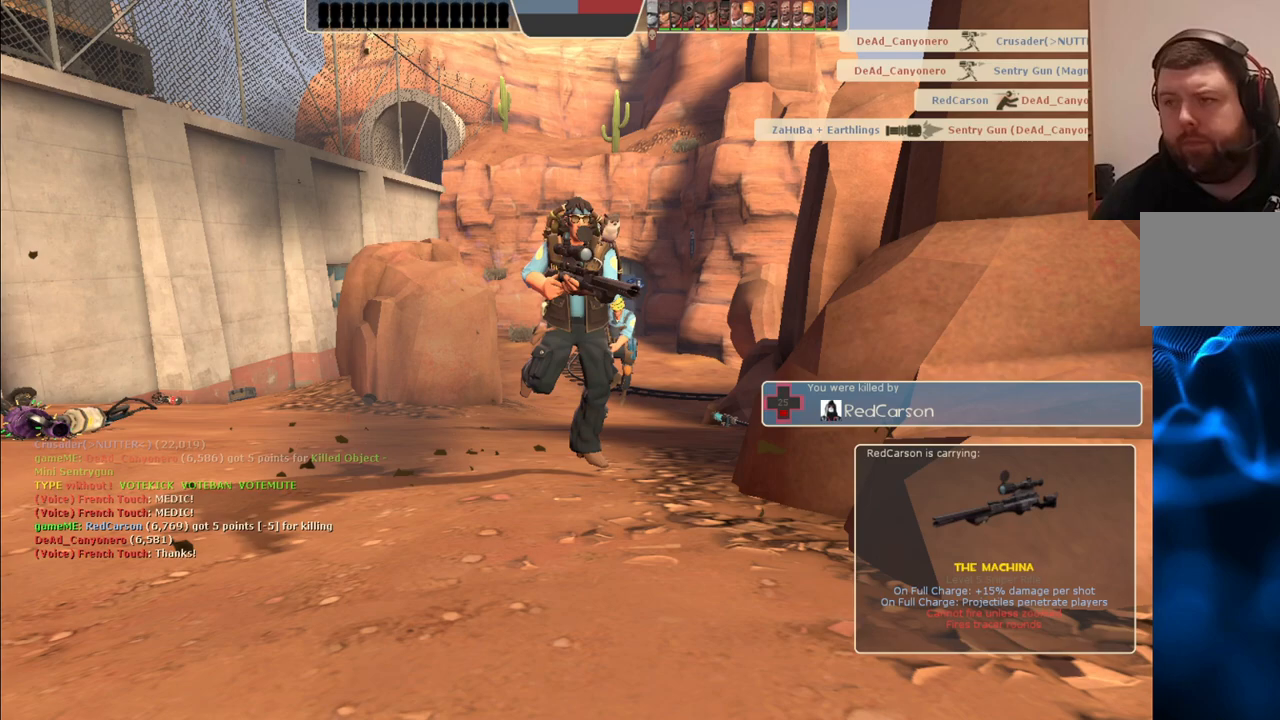
{"buttons": [], "left_stick": "center", "right_stick": "center", "events": []}
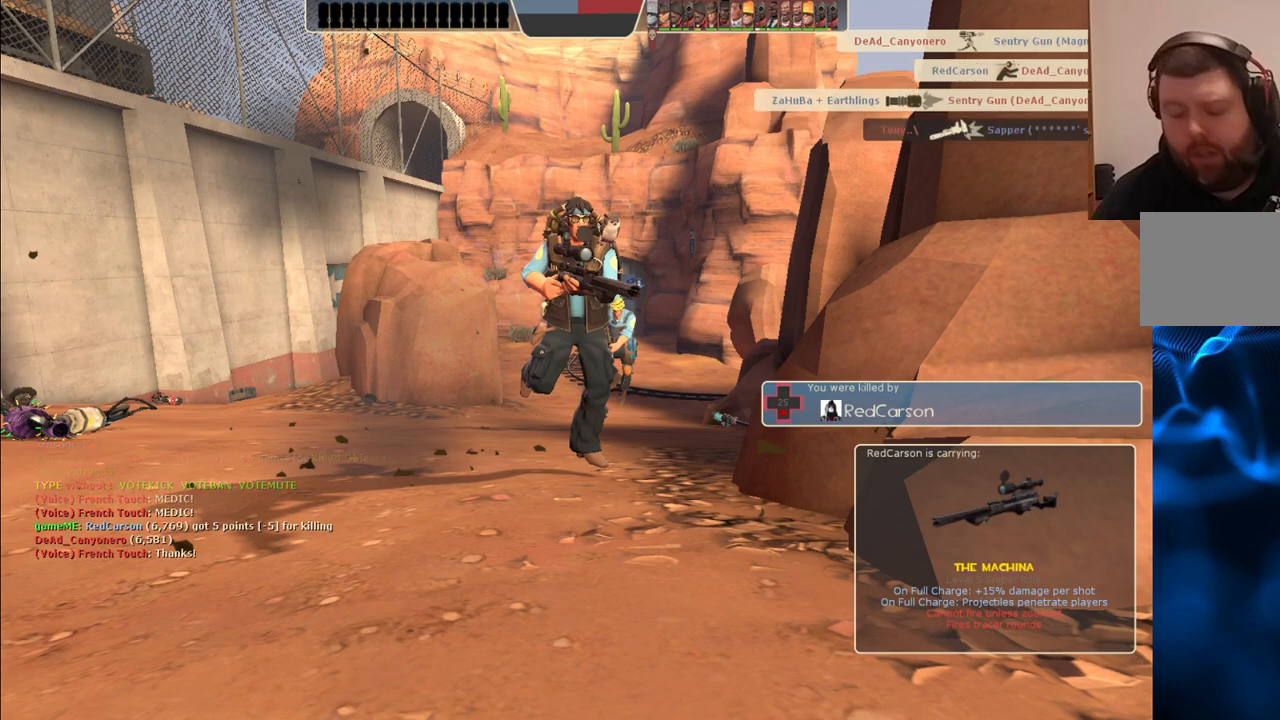
{"buttons": [], "left_stick": "up", "right_stick": "center", "events": [[417, "left_stick", "up"]]}
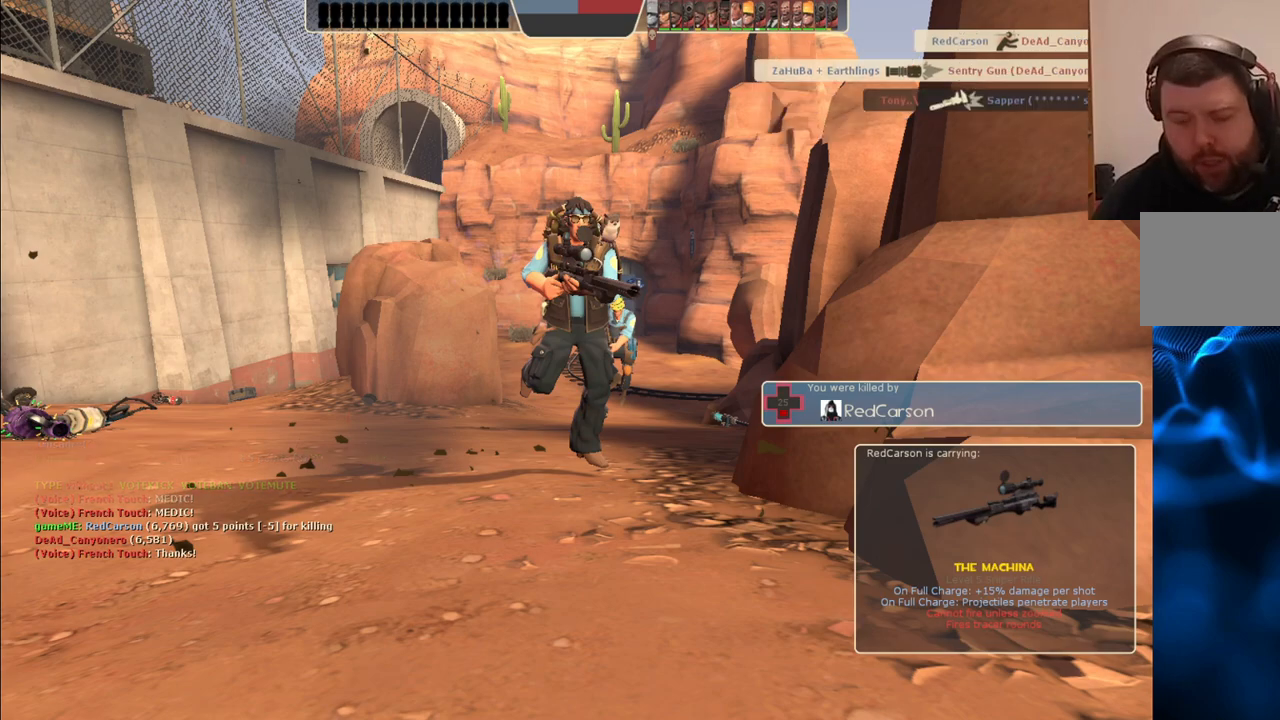
{"buttons": [], "left_stick": "up", "right_stick": "center", "events": []}
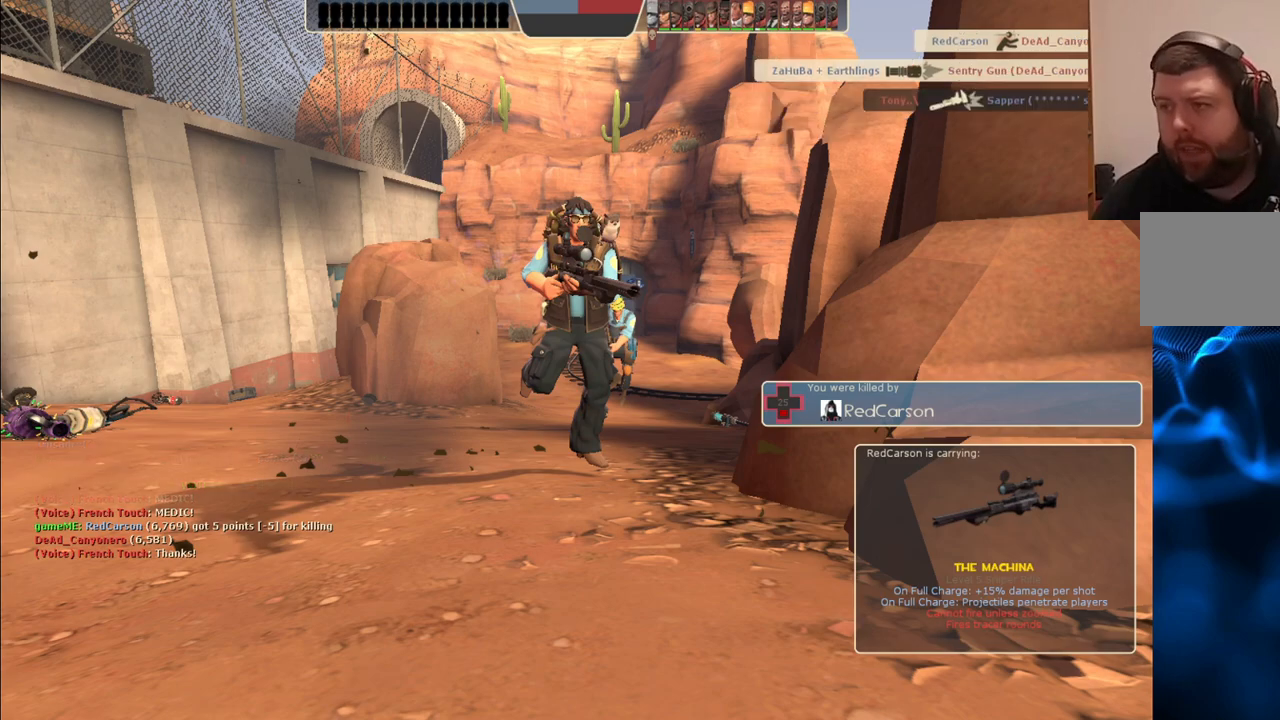
{"buttons": [], "left_stick": "up", "right_stick": "center", "events": []}
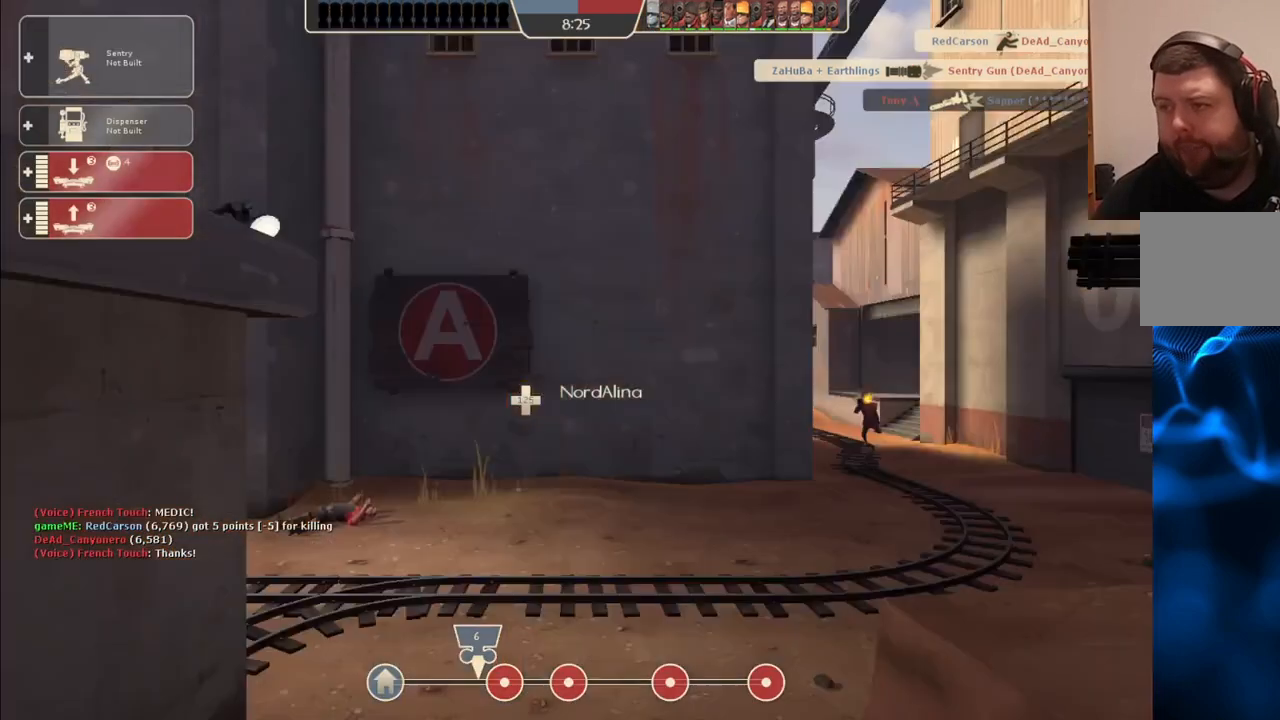
{"buttons": [], "left_stick": "up", "right_stick": "center", "events": []}
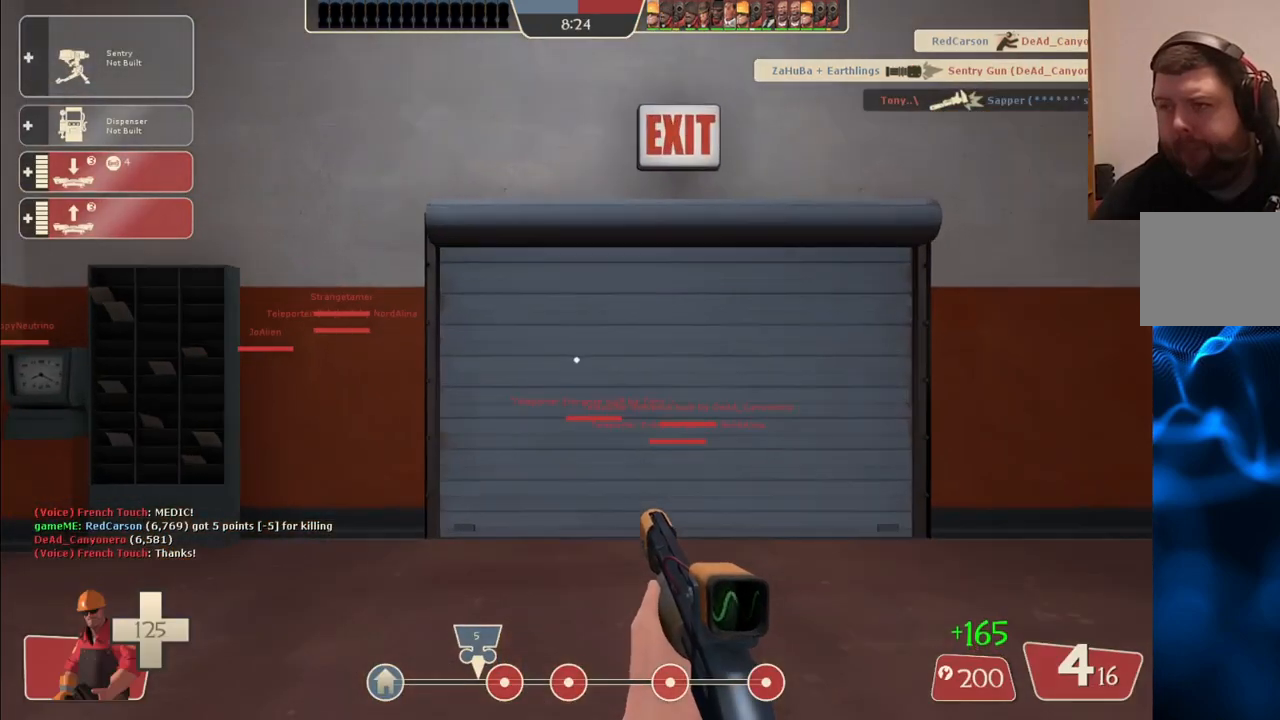
{"buttons": [], "left_stick": "up", "right_stick": "center", "events": [[333, "right_stick", "up"], [383, "right_stick", "center"]]}
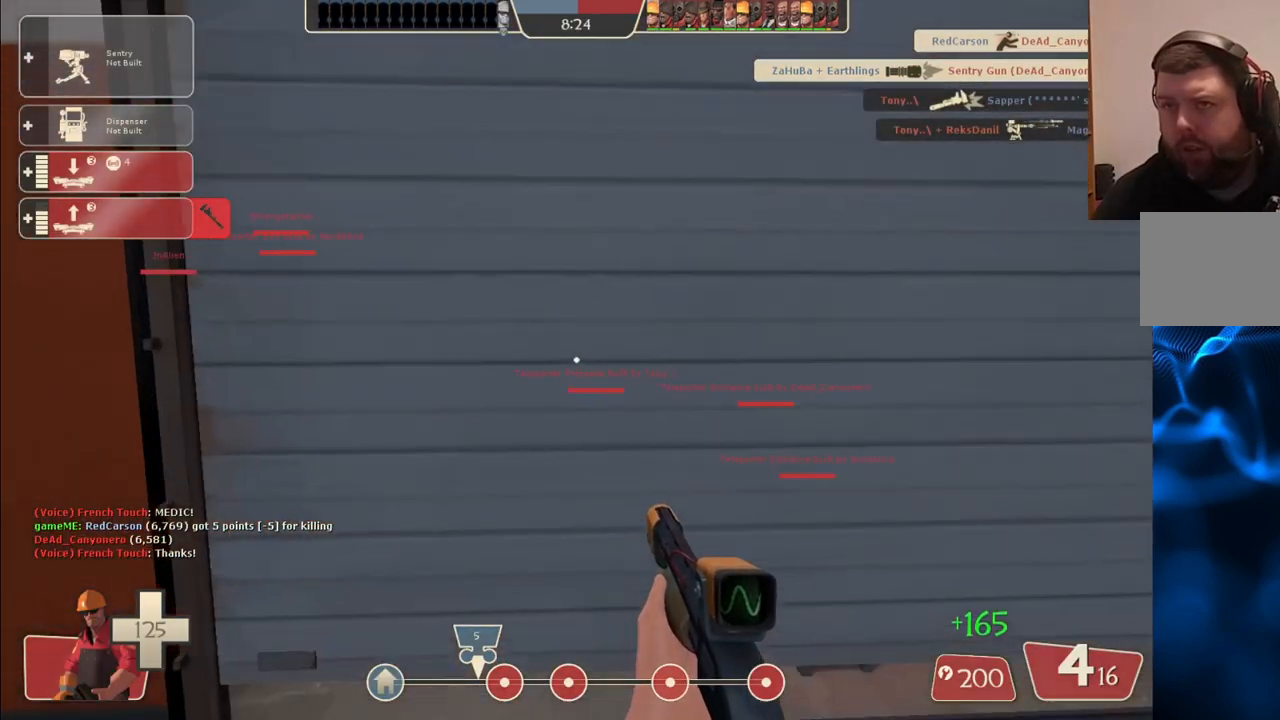
{"buttons": ["DPAD_DOWN"], "left_stick": "center", "right_stick": "up", "events": [[333, "left_stick", "center"], [433, "right_stick", "up"], [483, "DPAD_DOWN", "down"]]}
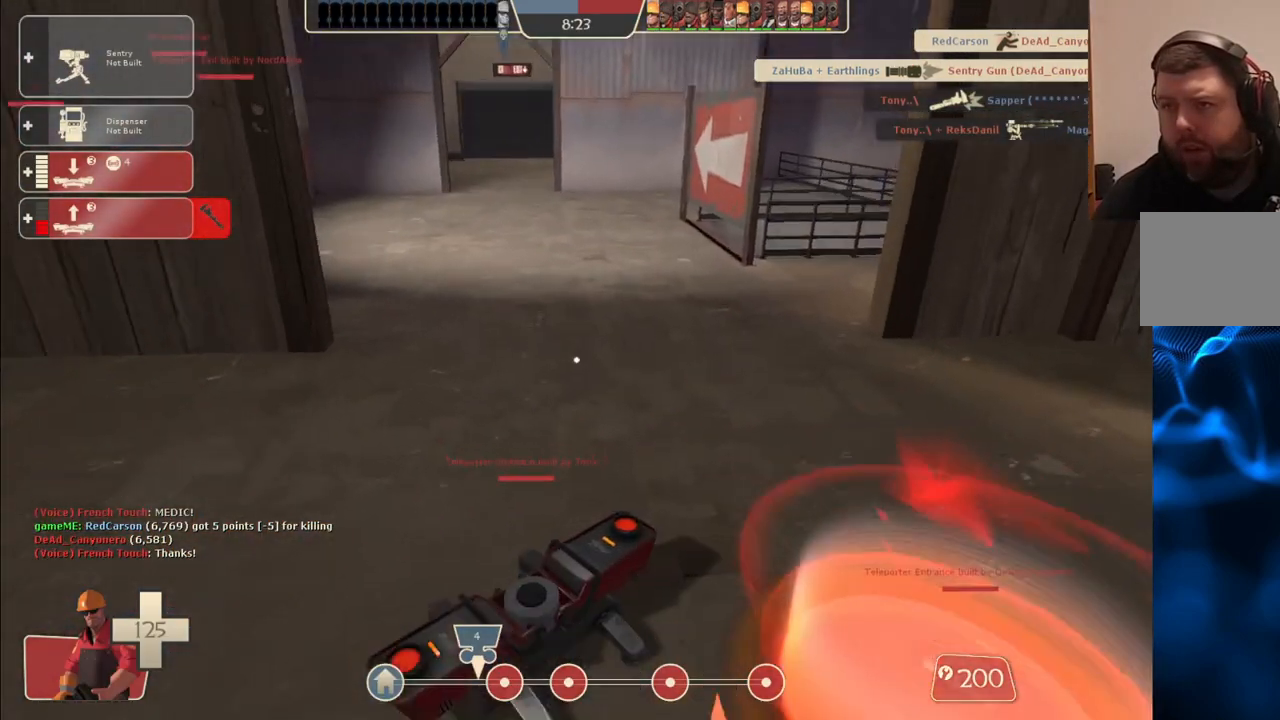
{"buttons": [], "left_stick": "center", "right_stick": "center", "events": [[67, "DPAD_DOWN", "up"], [67, "right_stick", "right"], [250, "left_stick", "down-left"], [283, "right_stick", "center"], [350, "left_stick", "center"]]}
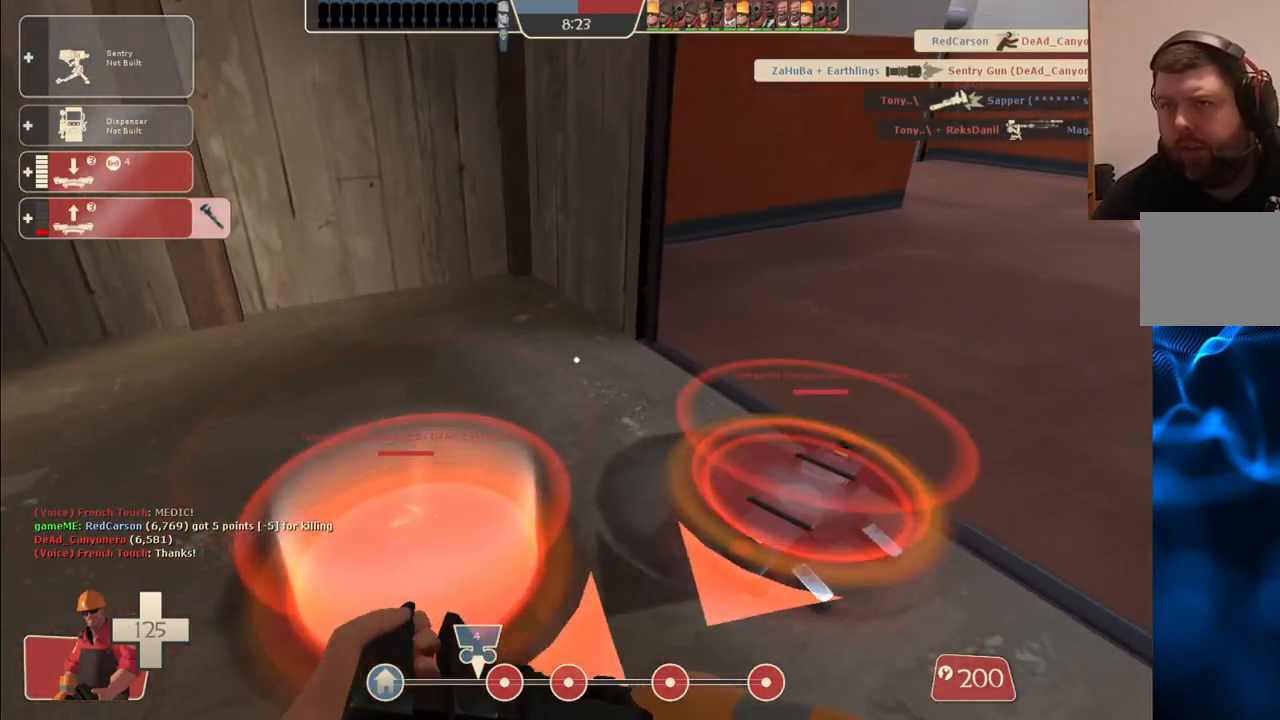
{"buttons": ["R2"], "left_stick": "center", "right_stick": "center", "events": [[17, "right_stick", "up-right"], [83, "R2", "down"], [167, "right_stick", "center"]]}
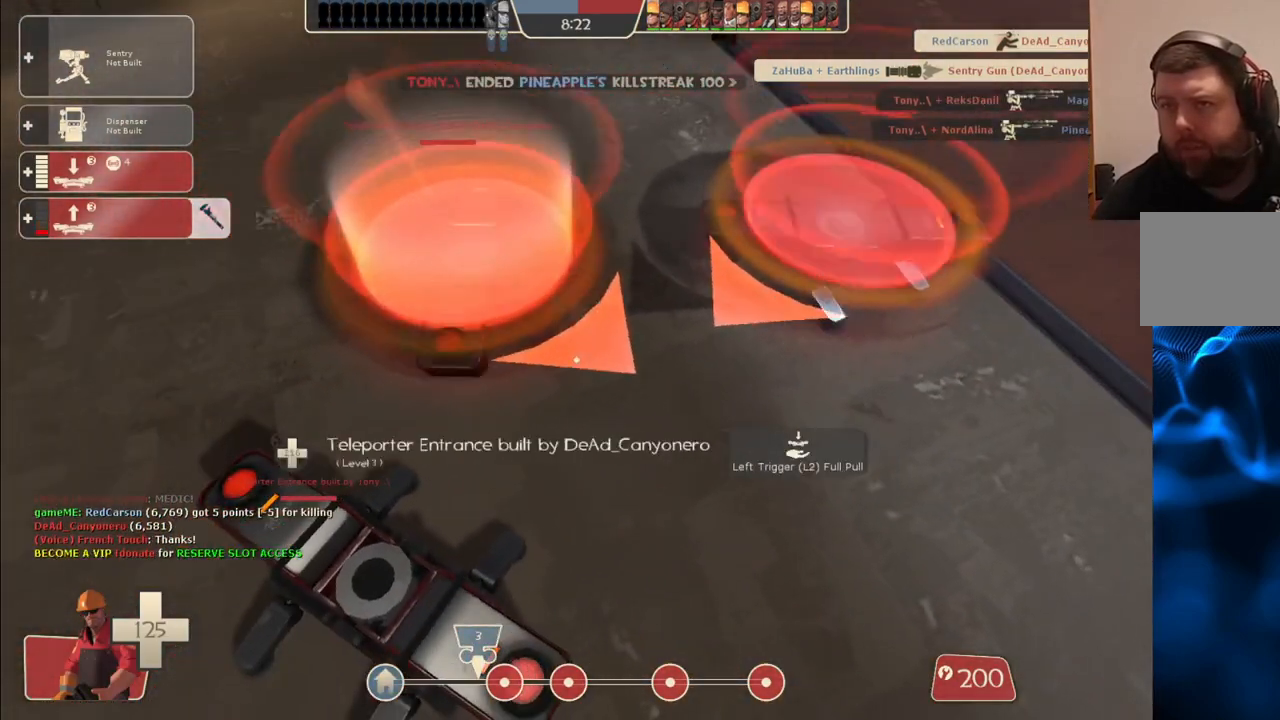
{"buttons": ["R2"], "left_stick": "center", "right_stick": "center", "events": [[83, "left_stick", "up"], [150, "left_stick", "center"]]}
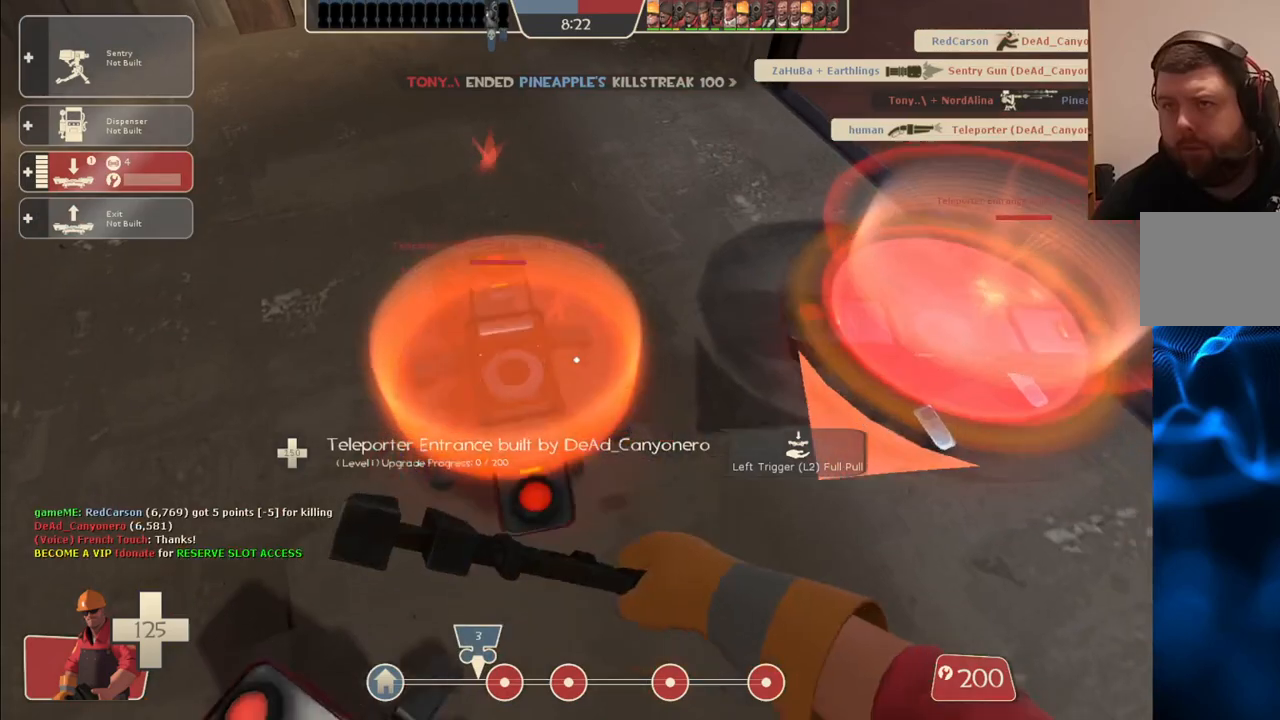
{"buttons": [], "left_stick": "center", "right_stick": "center", "events": [[200, "R2", "up"], [333, "left_stick", "right"], [500, "left_stick", "center"]]}
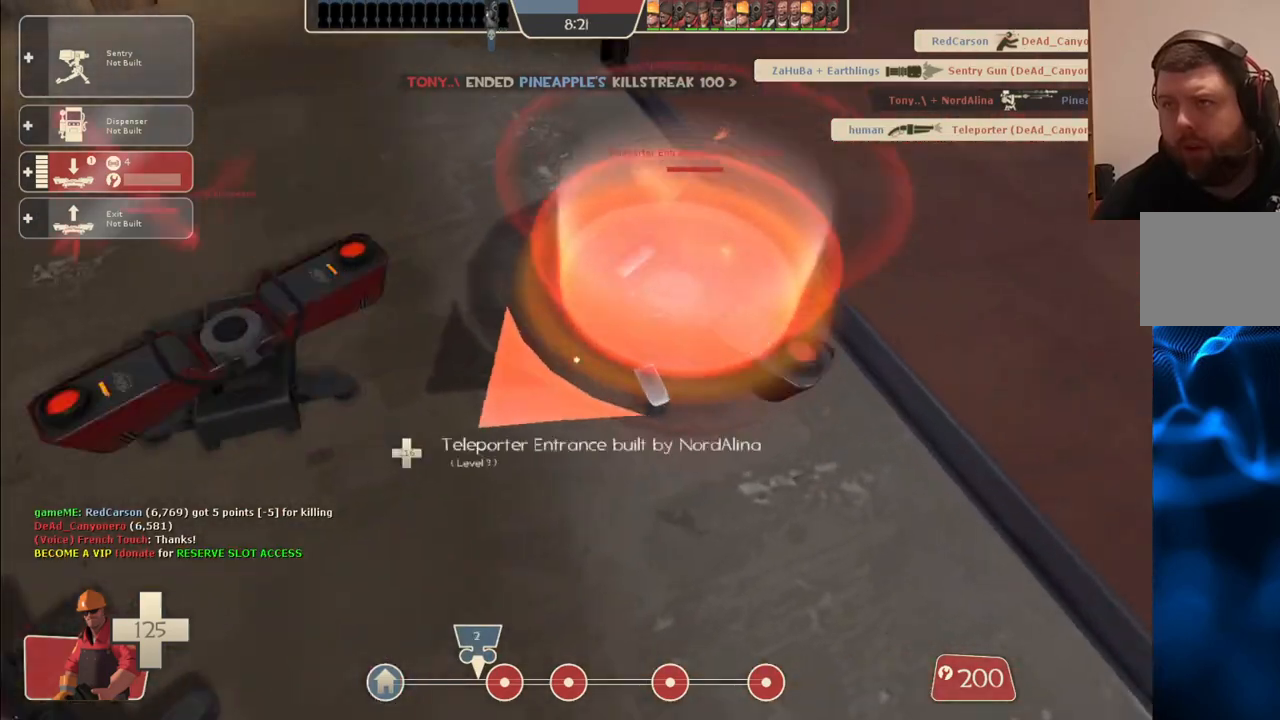
{"buttons": [], "left_stick": "center", "right_stick": "center", "events": [[217, "left_stick", "up-left"], [317, "left_stick", "center"]]}
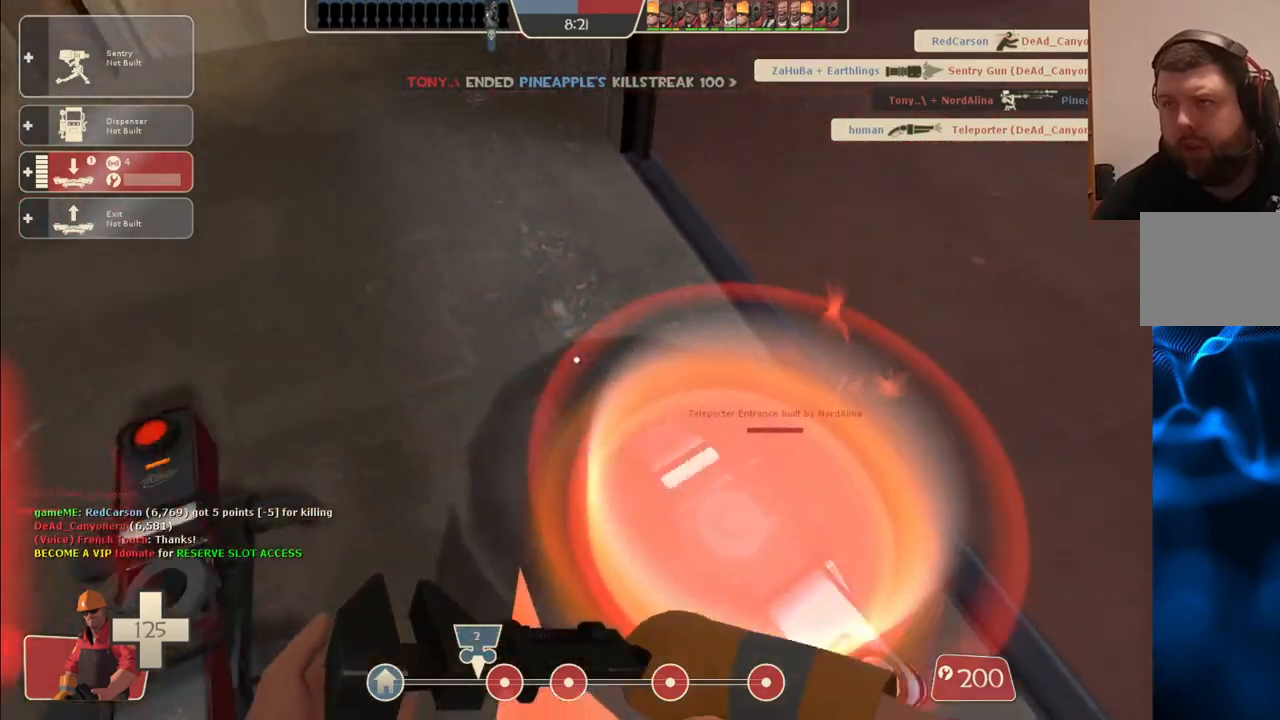
{"buttons": [], "left_stick": "center", "right_stick": "center", "events": [[417, "DPAD_LEFT", "down"], [483, "DPAD_LEFT", "up"]]}
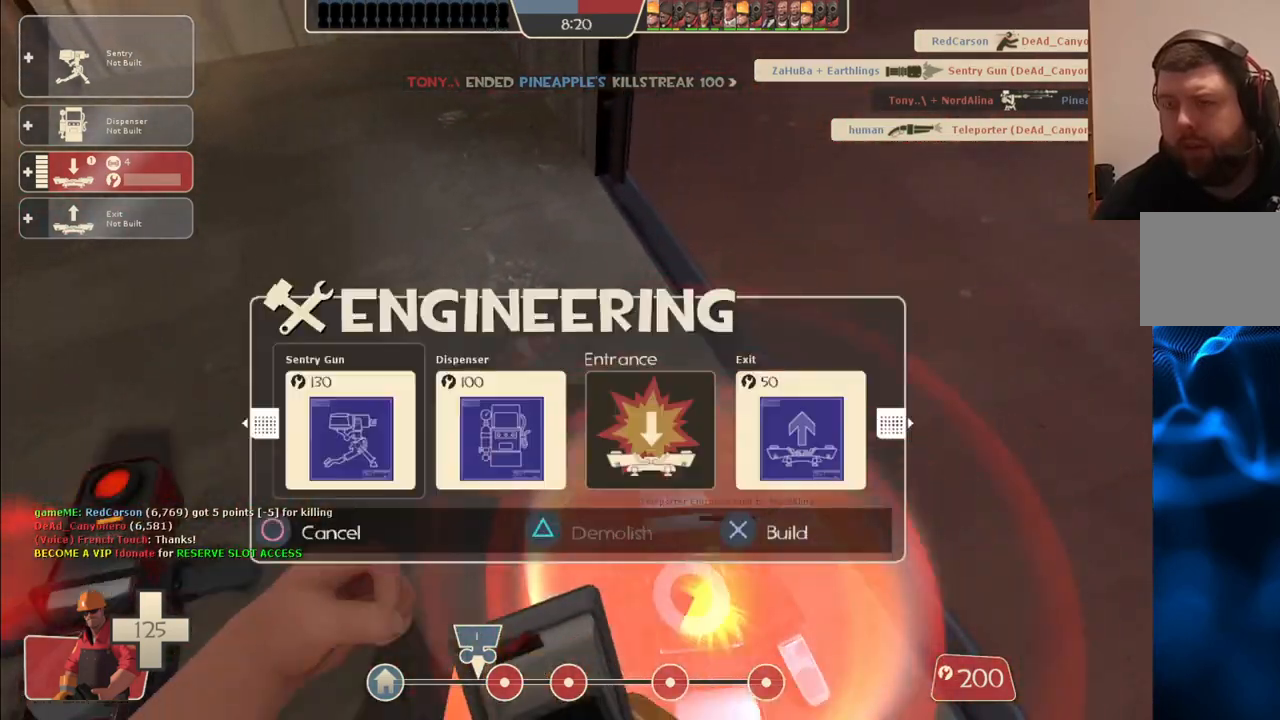
{"buttons": [], "left_stick": "center", "right_stick": "center", "events": [[217, "DPAD_RIGHT", "down"], [283, "DPAD_RIGHT", "up"], [383, "DPAD_RIGHT", "down"], [433, "DPAD_RIGHT", "up"]]}
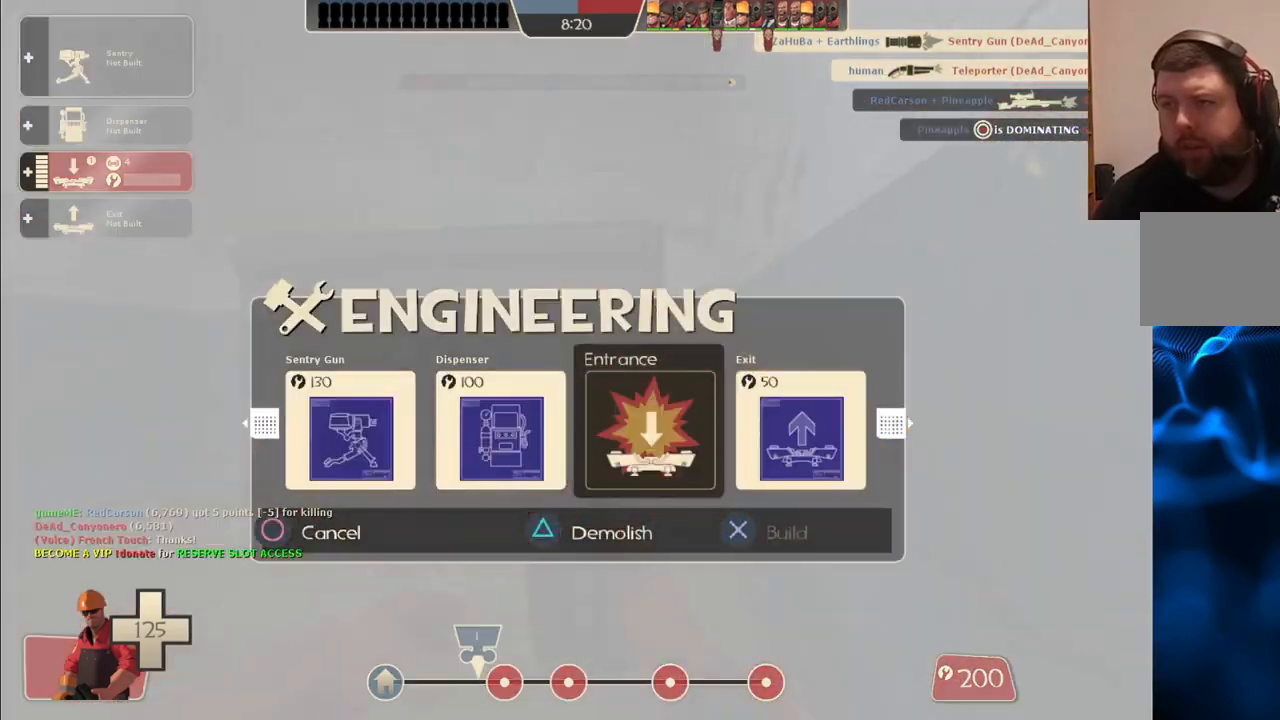
{"buttons": [], "left_stick": "center", "right_stick": "center", "events": [[33, "DPAD_RIGHT", "down"], [133, "DPAD_RIGHT", "up"], [250, "R2", "down"], [417, "R2", "up"]]}
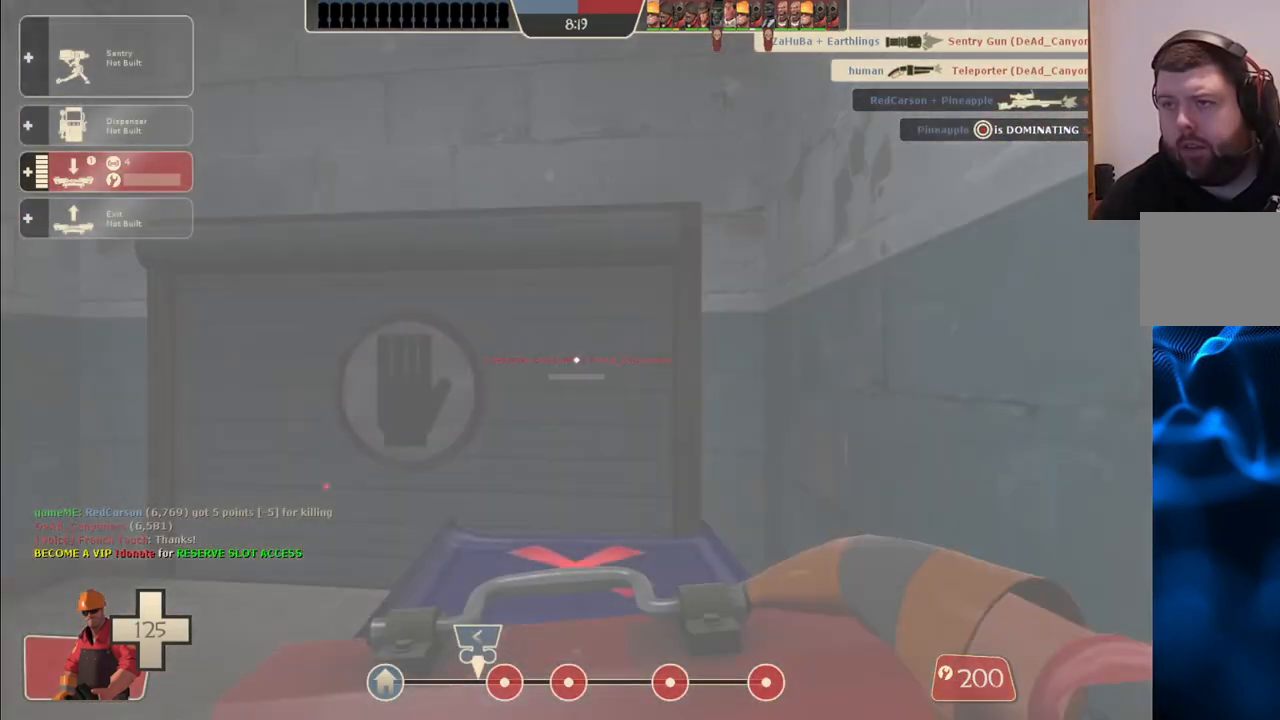
{"buttons": [], "left_stick": "up", "right_stick": "up-left", "events": [[400, "right_stick", "up-left"], [500, "left_stick", "up"]]}
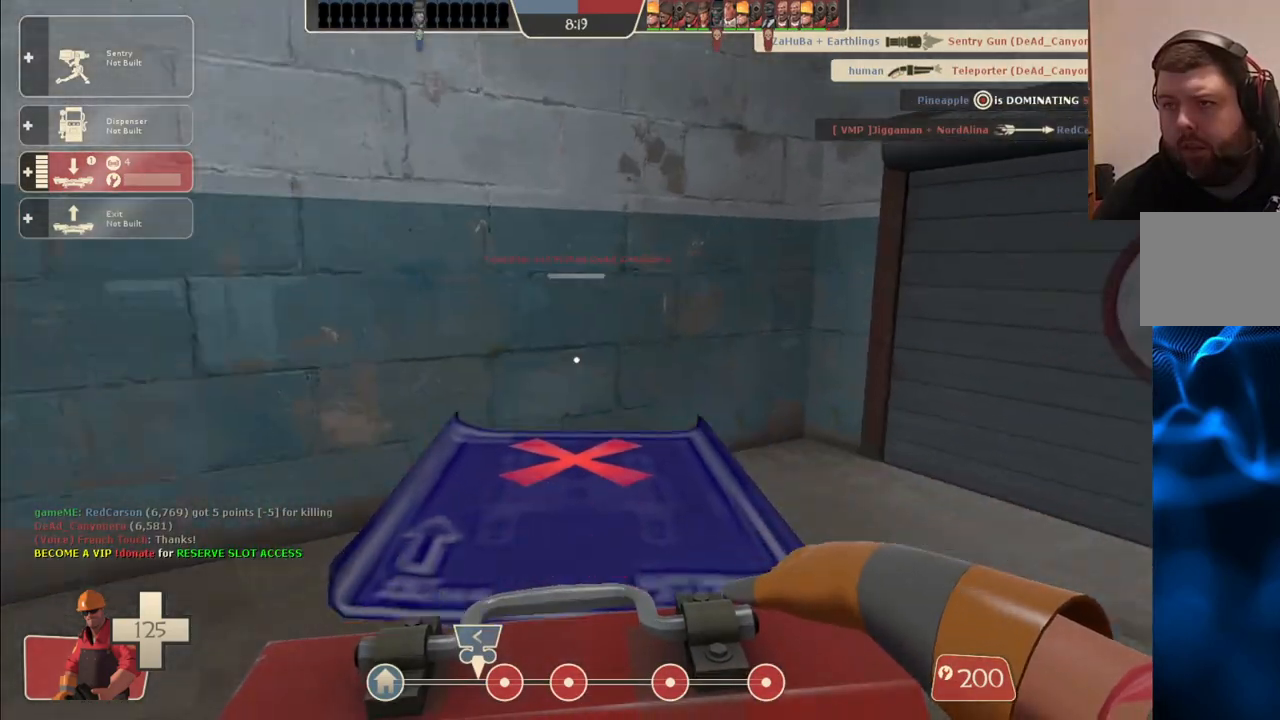
{"buttons": ["R1"], "left_stick": "right", "right_stick": "right", "events": [[17, "right_stick", "center"], [133, "right_stick", "right"], [317, "right_stick", "center"], [400, "R1", "down"], [500, "left_stick", "right"], [500, "right_stick", "right"]]}
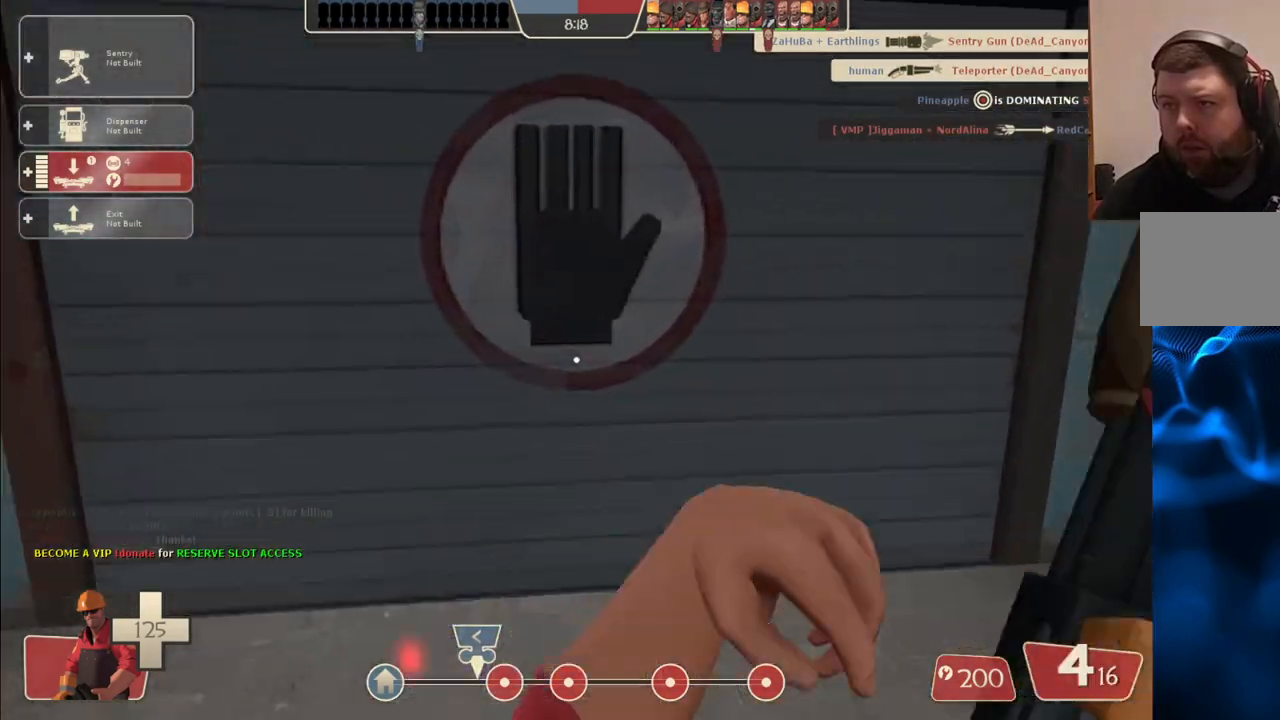
{"buttons": [], "left_stick": "up-right", "right_stick": "center", "events": [[17, "R1", "up"], [50, "left_stick", "down-right"], [233, "right_stick", "center"], [383, "left_stick", "up-right"]]}
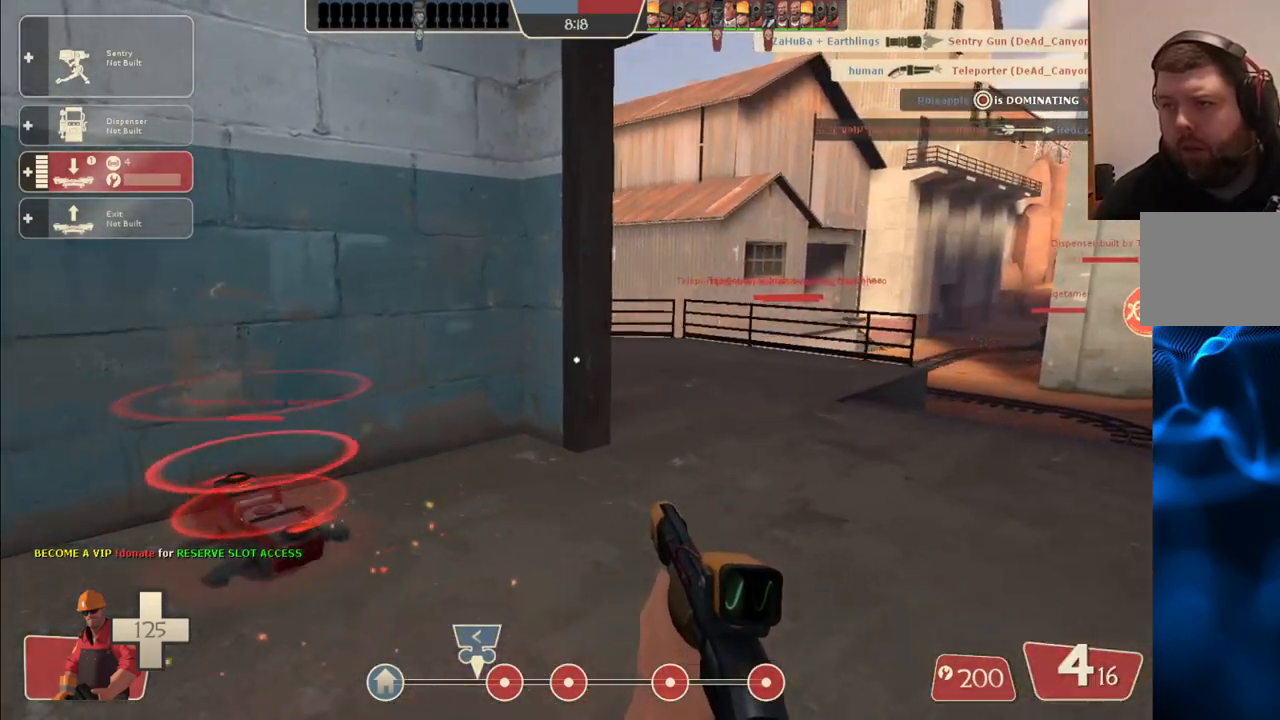
{"buttons": [], "left_stick": "up-right", "right_stick": "right", "events": [[450, "right_stick", "right"]]}
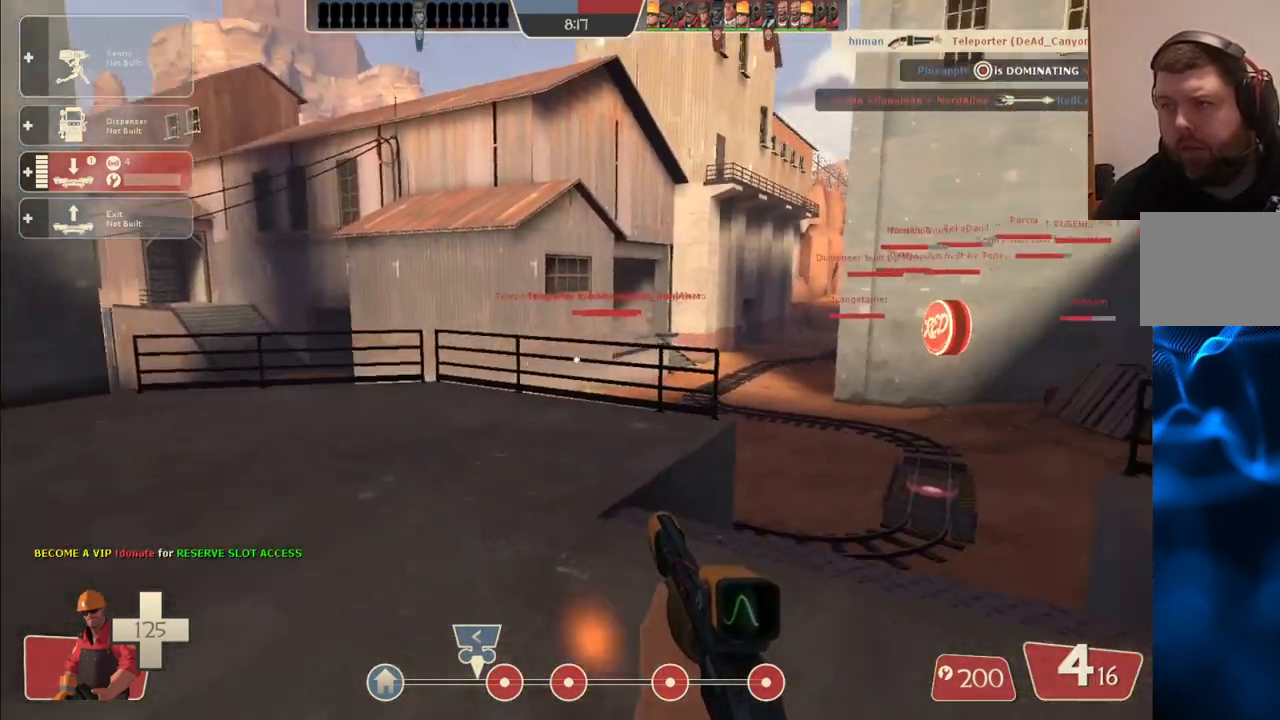
{"buttons": [], "left_stick": "up", "right_stick": "center", "events": [[50, "right_stick", "center"], [100, "left_stick", "up"]]}
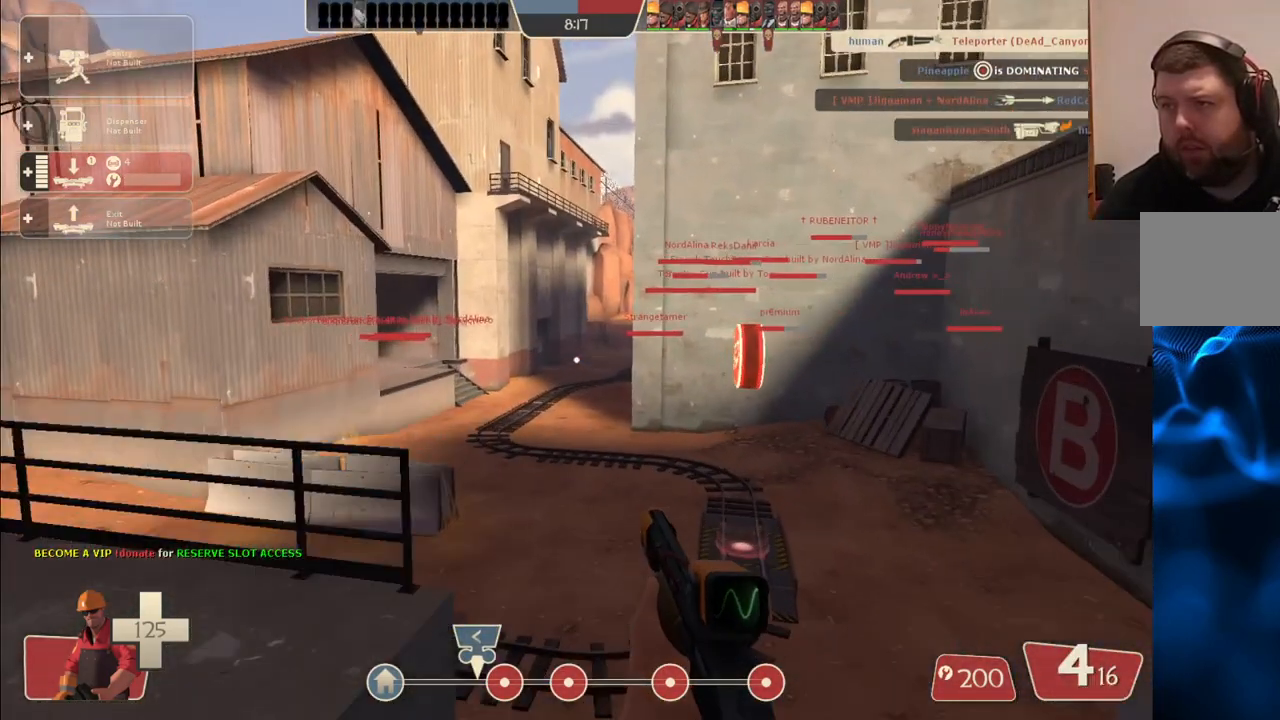
{"buttons": [], "left_stick": "up", "right_stick": "center", "events": []}
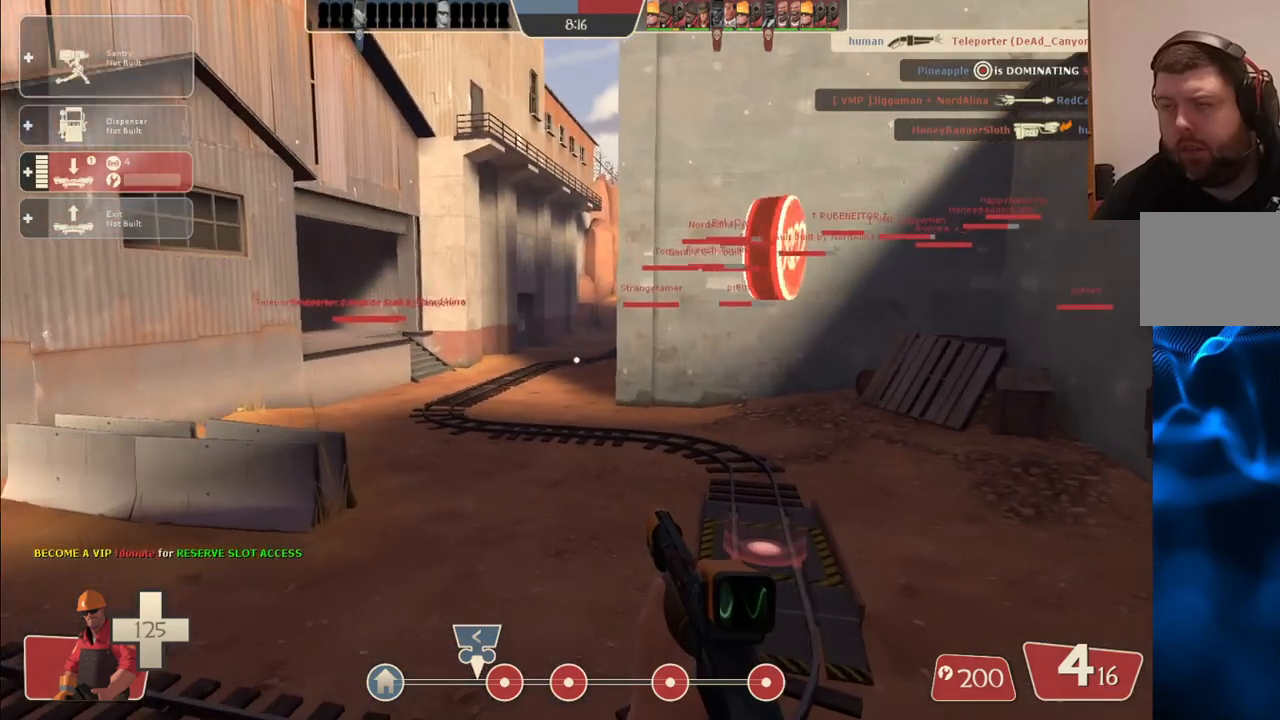
{"buttons": ["DPAD_RIGHT"], "left_stick": "up", "right_stick": "center", "events": [[83, "DPAD_LEFT", "down"], [167, "DPAD_LEFT", "up"], [433, "DPAD_RIGHT", "down"]]}